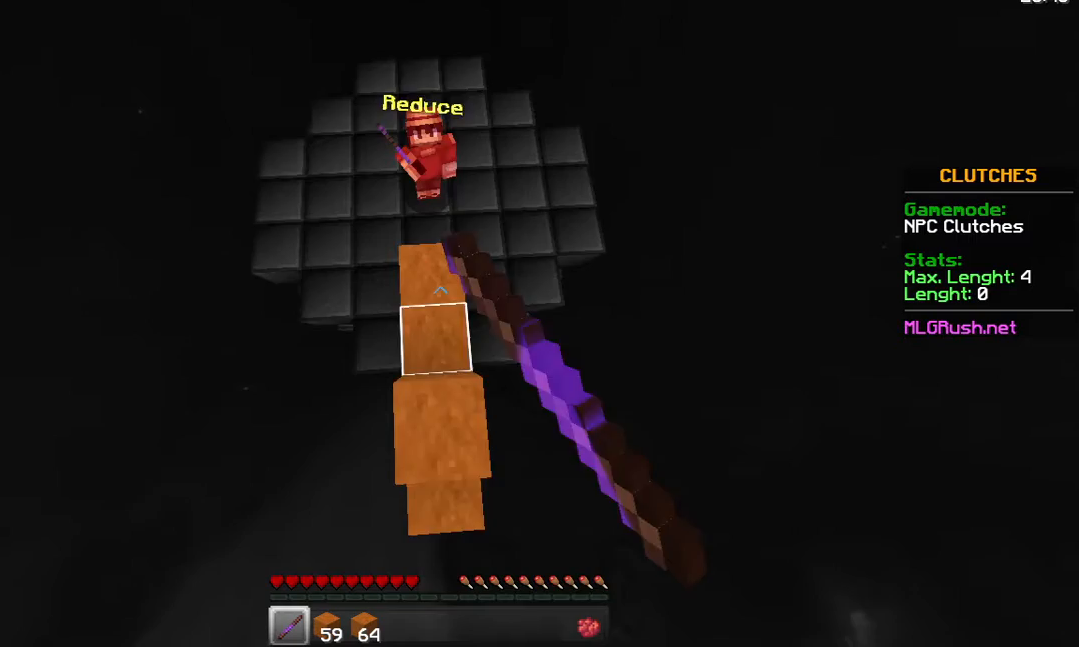
Gameplay with keyboard and mouse; each line is a JSON object with the keys and mouse buttons held at the frame after it. "events" lists presses ("down") and releases ("up") of "a", "d", "s", "space", "w", "mouse_left" and "mouse_right" between this image and that frame as [ms after this image, input, new state], when the widget could be followed in between. "mouse_left", "mouse_right" = the "left", "right" buttons of the "mouse" list. No other keys are recorded. Fast repeated clicks can show as one long hold. Not read: mouse_move.
{"keys": ["w"], "mouse": ["left"], "events": [[83, "mouse_left", "down"], [133, "mouse_left", "up"], [183, "mouse_left", "down"], [233, "mouse_left", "up"], [333, "mouse_left", "down"], [383, "mouse_left", "up"], [433, "mouse_left", "down"]]}
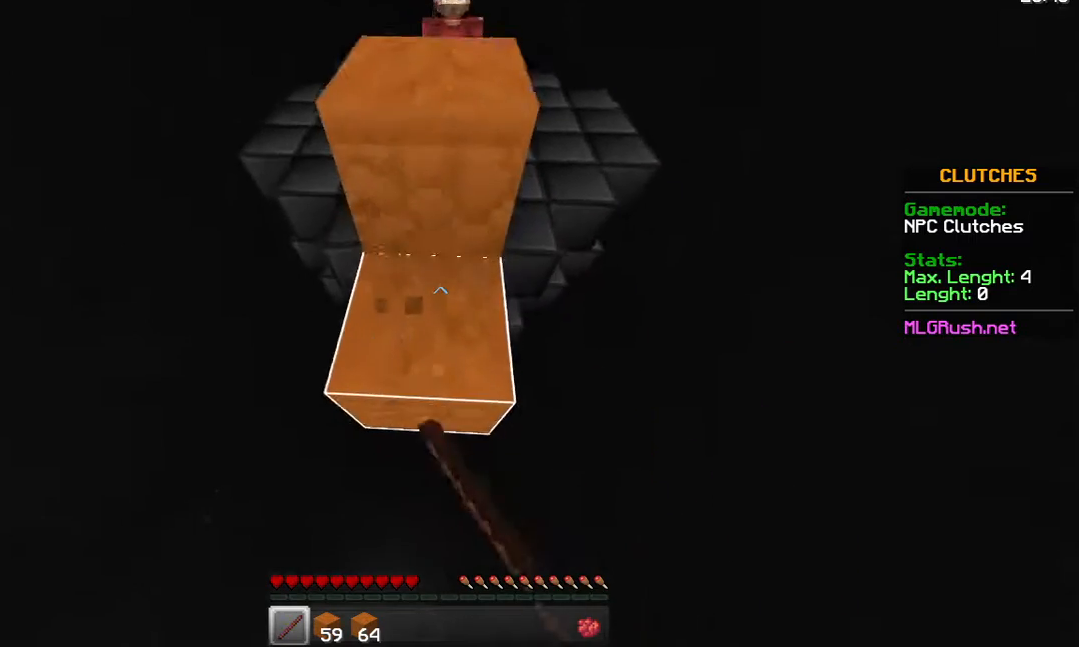
{"keys": ["w"], "mouse": [], "events": [[33, "mouse_left", "up"]]}
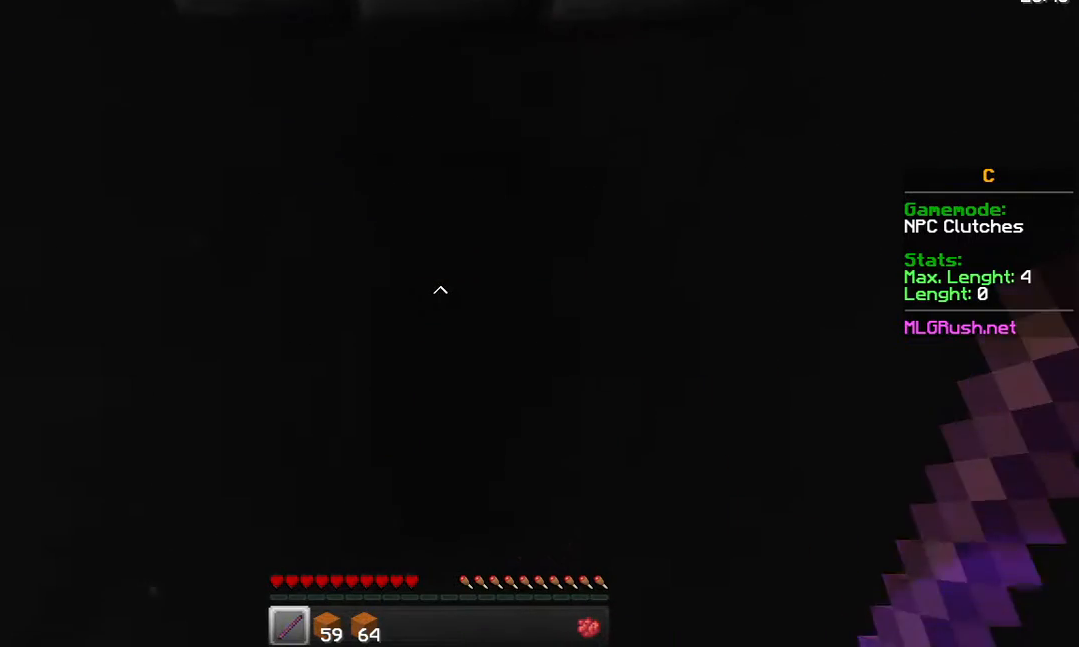
{"keys": [], "mouse": [], "events": [[33, "w", "up"]]}
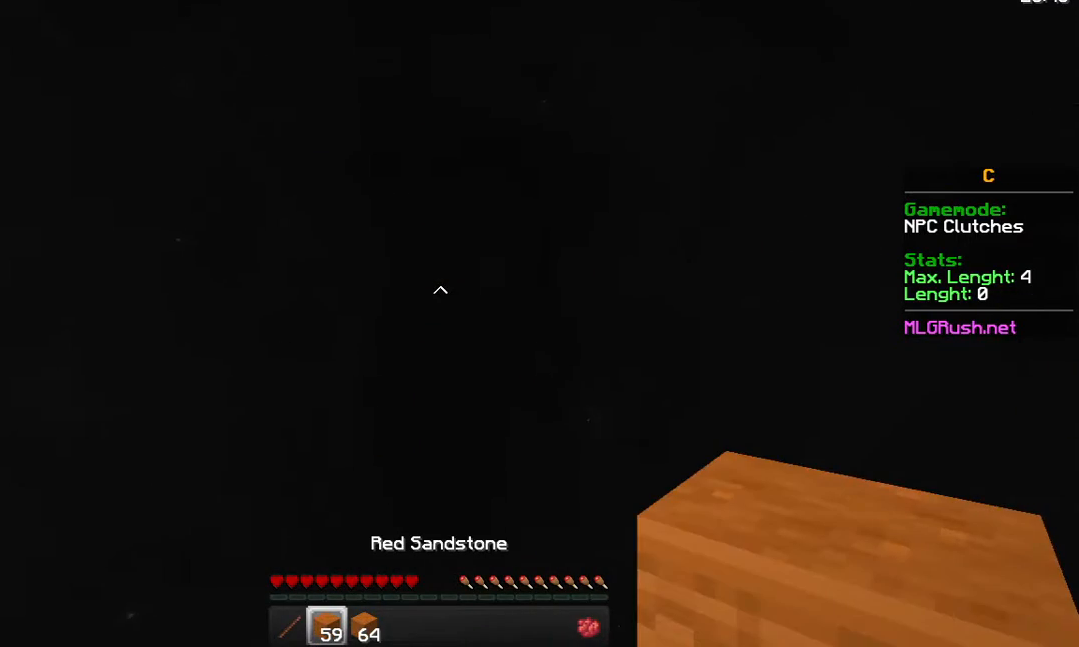
{"keys": [], "mouse": [], "events": []}
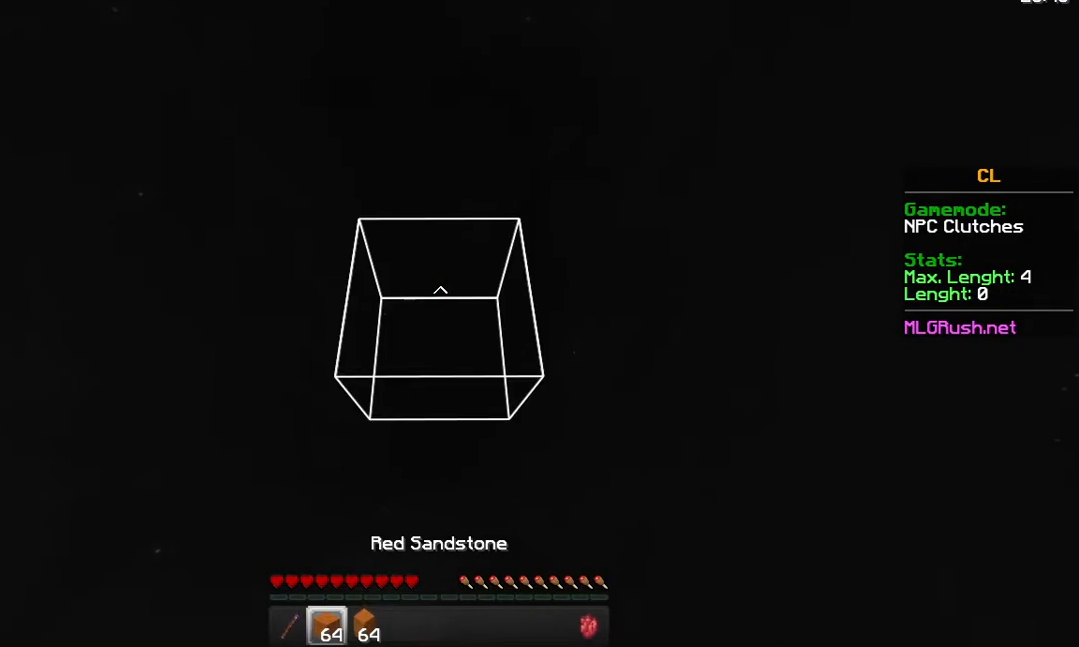
{"keys": ["w"], "mouse": [], "events": [[483, "w", "down"]]}
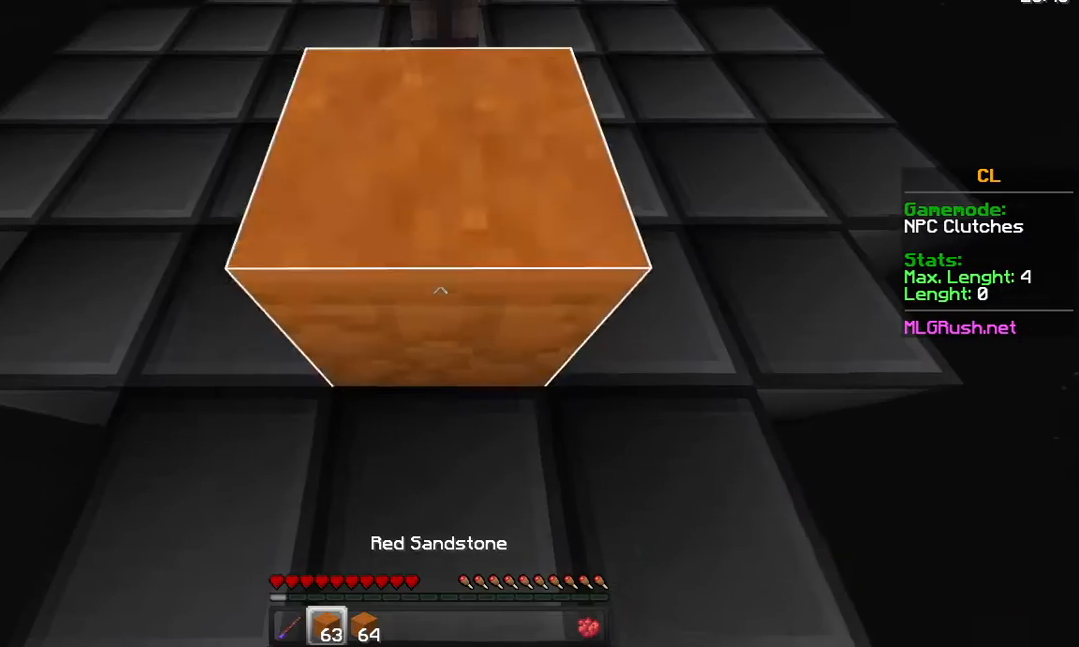
{"keys": ["space", "w"], "mouse": [], "events": [[133, "mouse_right", "down"], [183, "mouse_right", "up"], [333, "mouse_right", "down"], [383, "mouse_right", "up"], [433, "space", "down"]]}
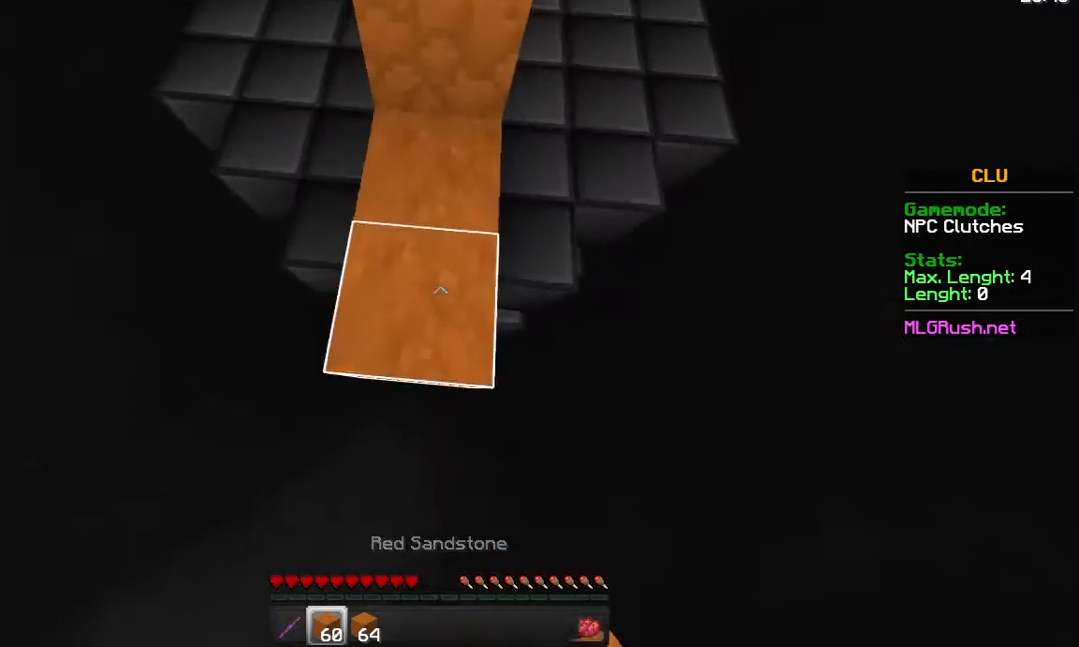
{"keys": ["space", "w"], "mouse": [], "events": [[33, "mouse_right", "down"], [83, "mouse_right", "up"], [183, "mouse_right", "down"], [233, "mouse_right", "up"], [383, "mouse_right", "down"], [483, "mouse_right", "up"]]}
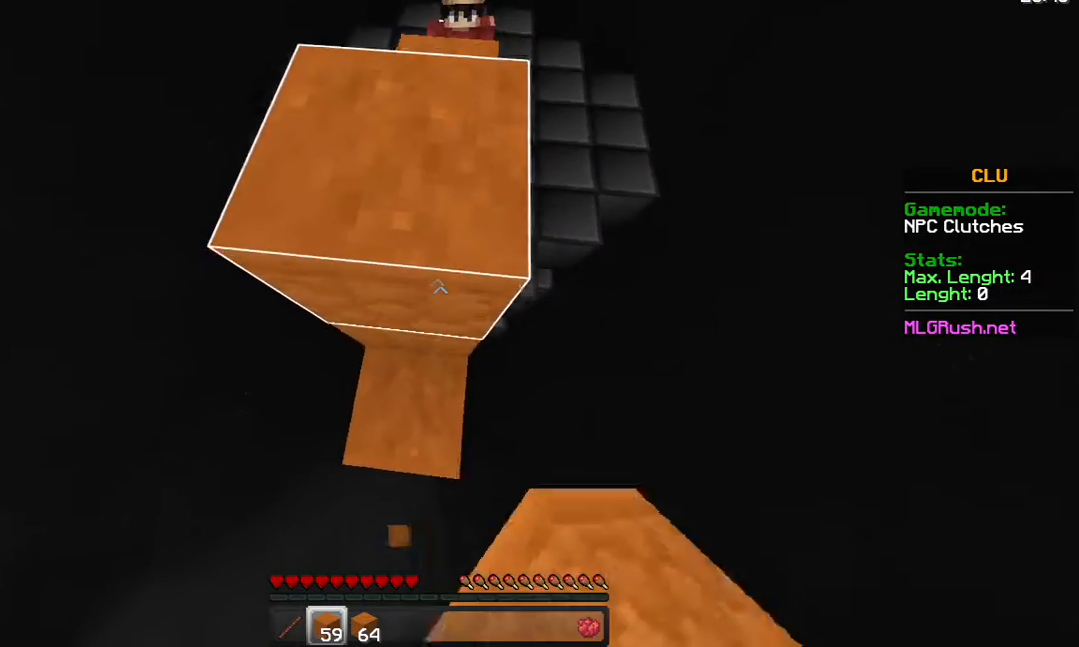
{"keys": ["space", "w"], "mouse": [], "events": [[83, "mouse_right", "down"], [133, "mouse_right", "up"], [233, "space", "up"], [433, "space", "down"]]}
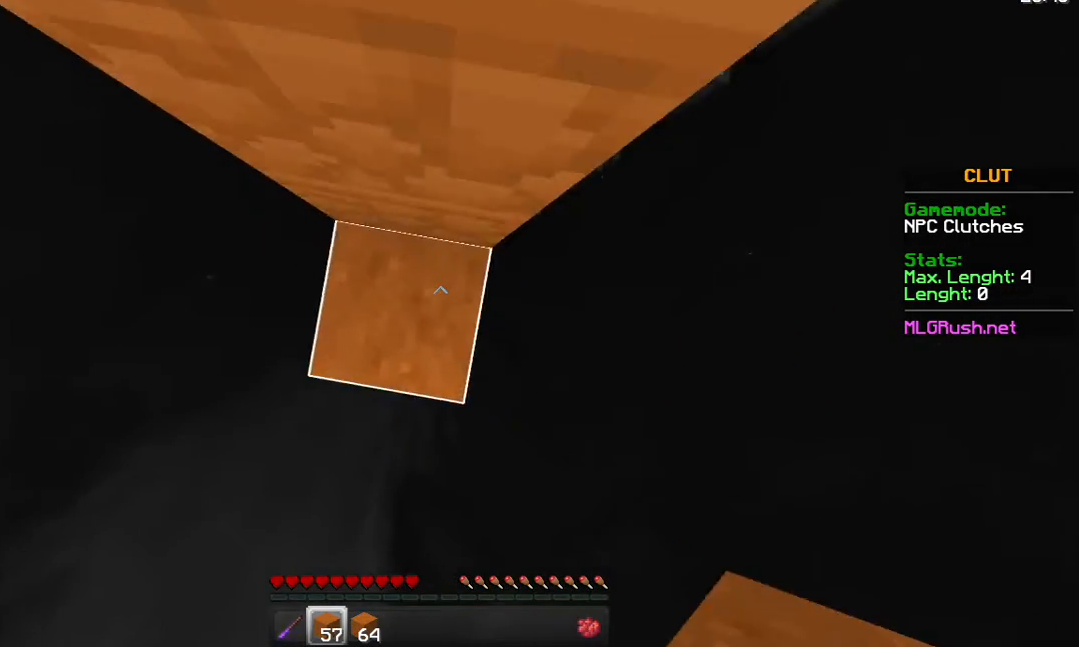
{"keys": ["space", "w"], "mouse": [], "events": [[83, "mouse_right", "down"], [183, "mouse_right", "up"]]}
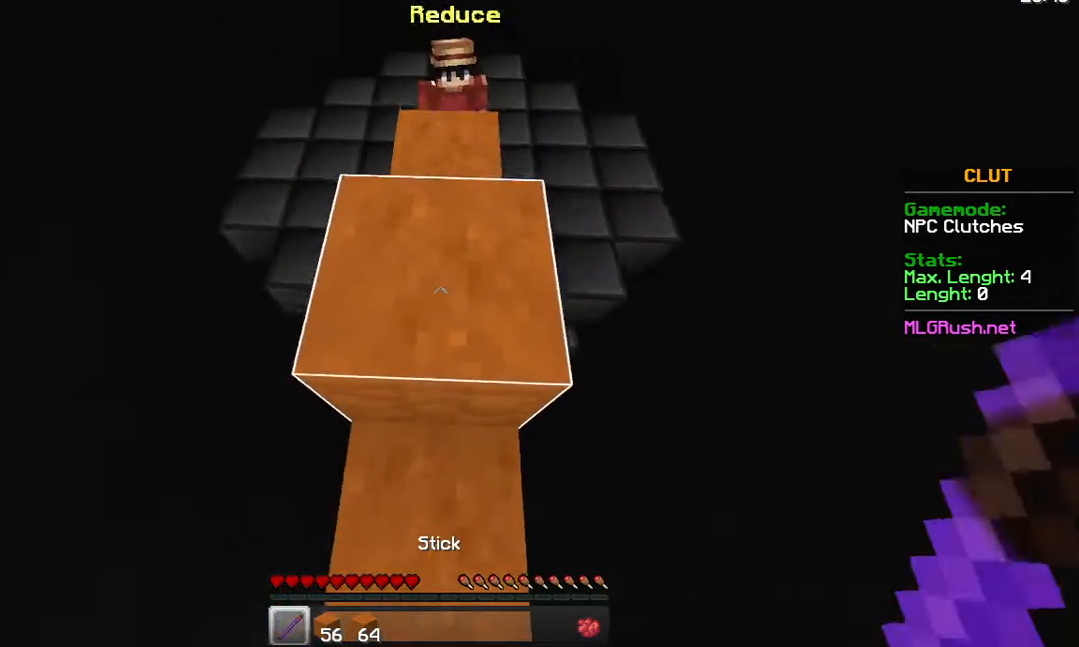
{"keys": ["space", "w"], "mouse": [], "events": []}
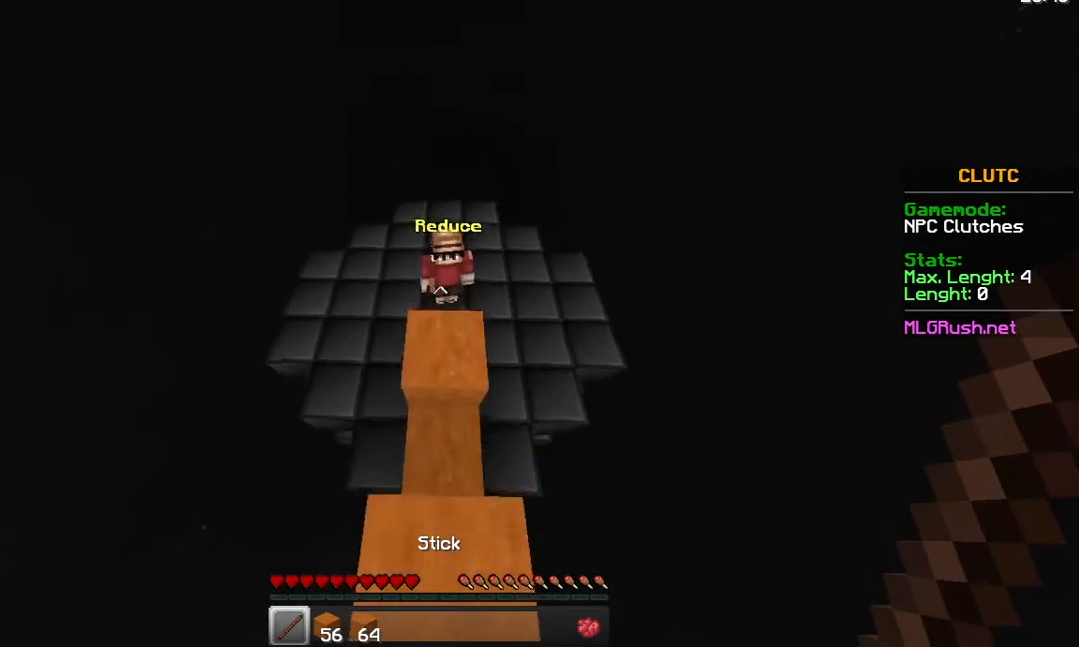
{"keys": [], "mouse": ["left"], "events": [[33, "space", "up"], [283, "w", "up"], [333, "mouse_left", "down"]]}
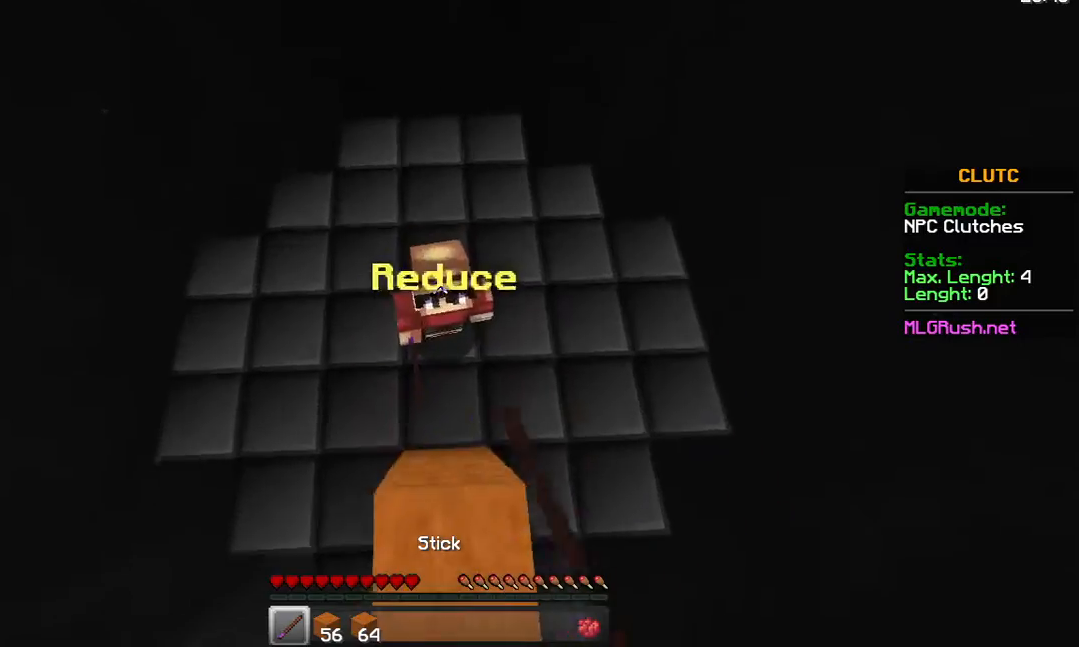
{"keys": ["space", "w"], "mouse": [], "events": [[33, "mouse_left", "up"], [233, "mouse_left", "down"], [283, "w", "down"], [383, "space", "down"], [433, "mouse_left", "up"]]}
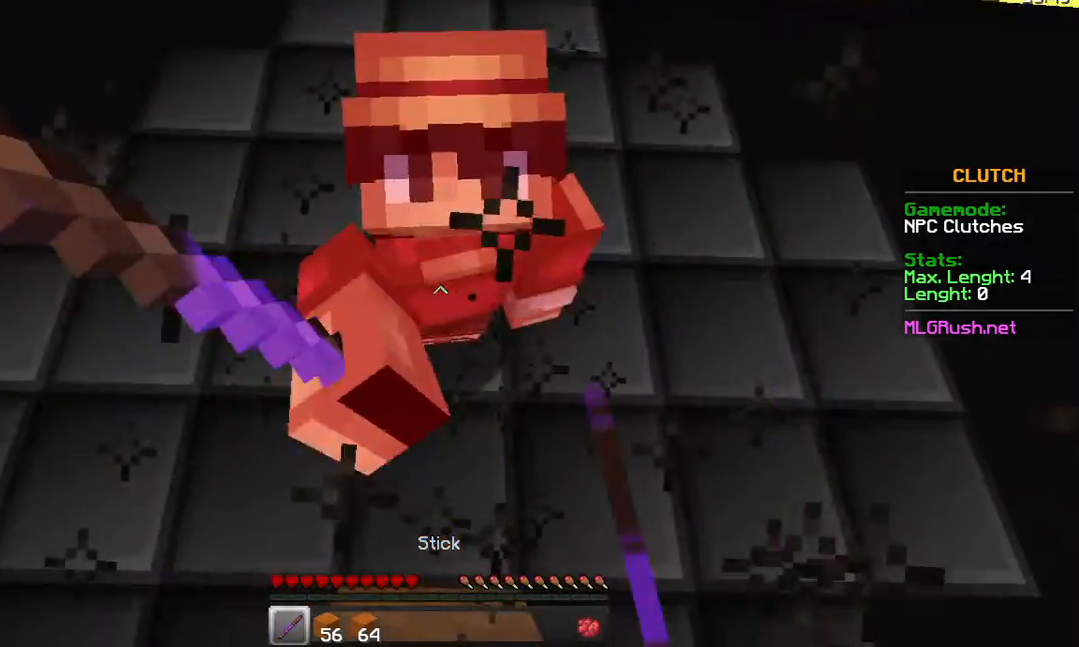
{"keys": ["space", "w"], "mouse": ["left"], "events": [[33, "mouse_left", "down"], [83, "mouse_left", "up"], [133, "mouse_left", "down"], [333, "mouse_left", "up"], [483, "mouse_left", "down"]]}
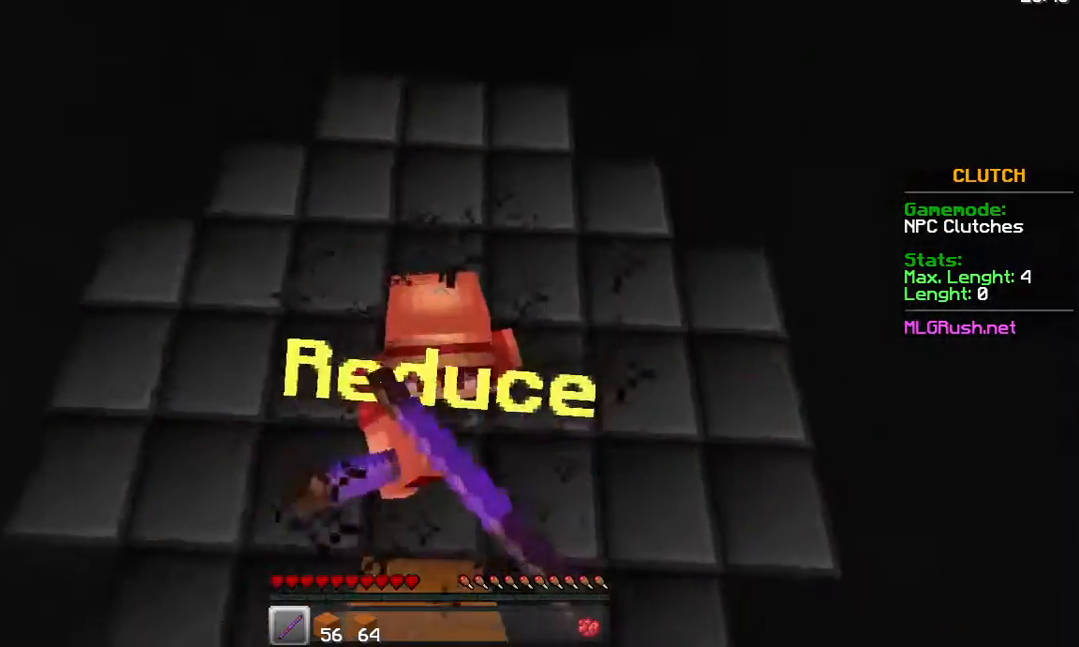
{"keys": ["space", "w"], "mouse": ["left"], "events": [[133, "mouse_left", "up"], [333, "mouse_left", "down"]]}
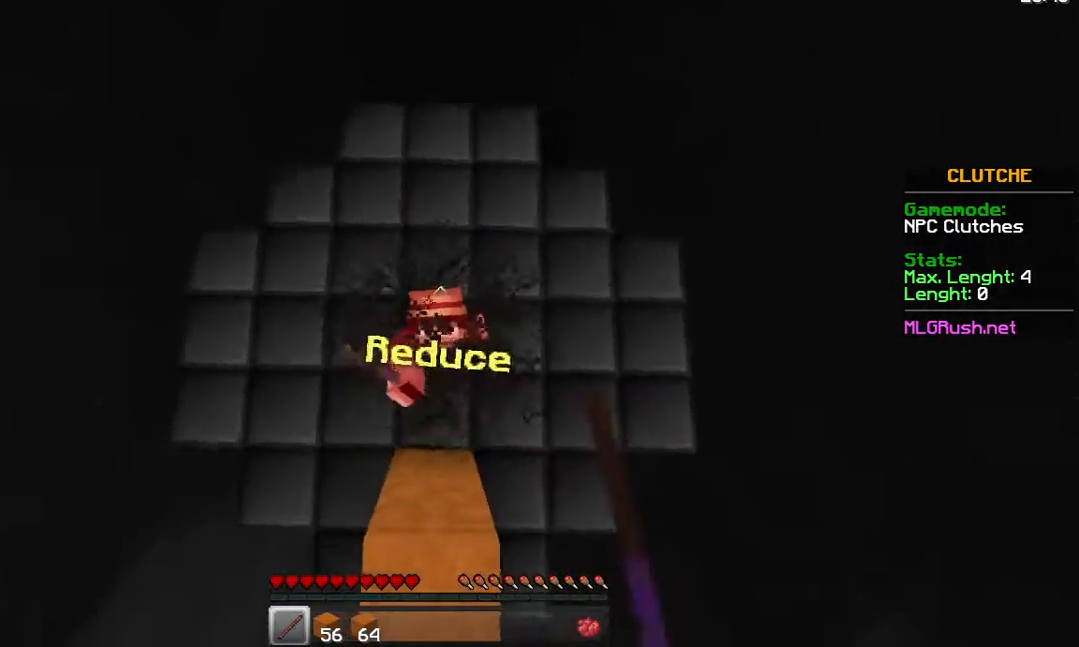
{"keys": ["w"], "mouse": [], "events": [[83, "mouse_left", "up"], [233, "mouse_left", "down"], [233, "space", "up"], [433, "mouse_left", "up"]]}
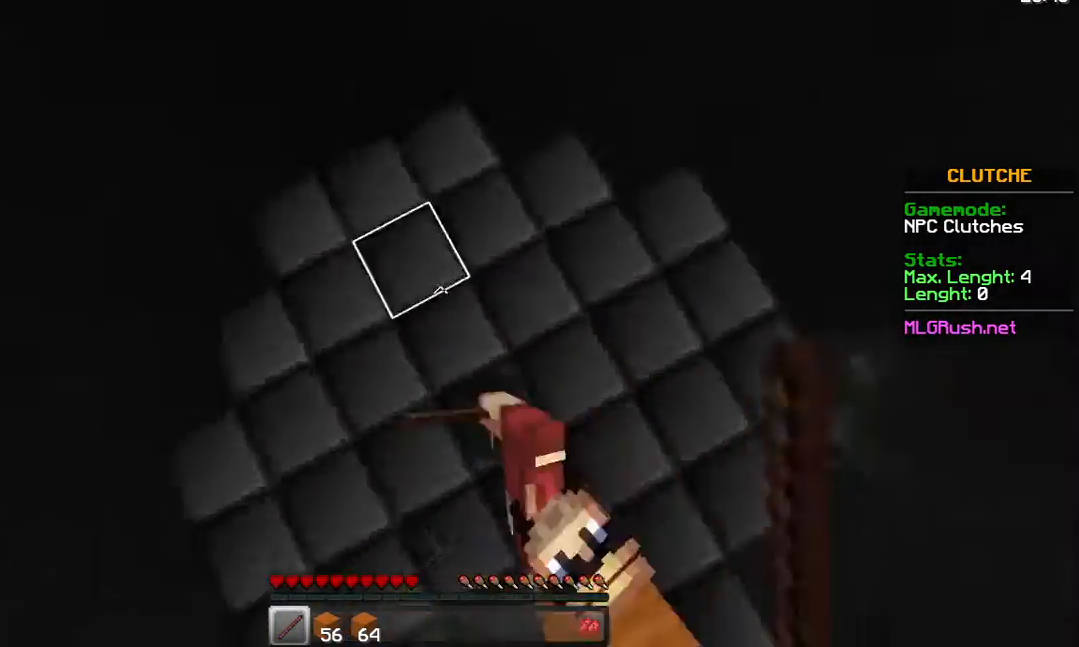
{"keys": ["w"], "mouse": ["left"], "events": [[183, "mouse_left", "down"], [383, "mouse_left", "up"], [483, "mouse_left", "down"]]}
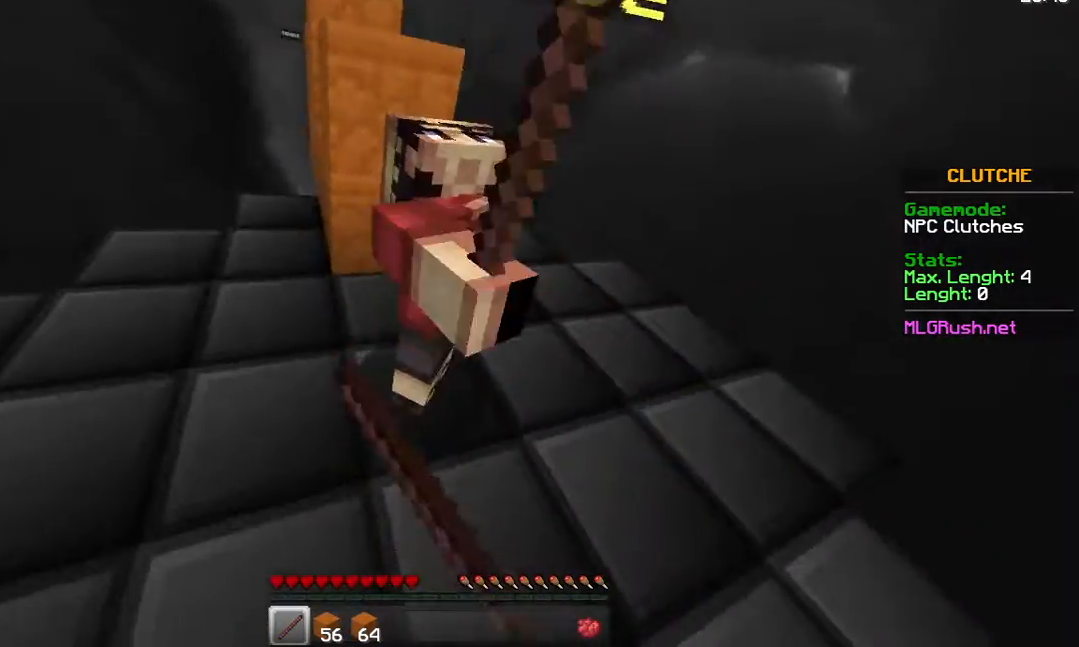
{"keys": ["w"], "mouse": ["left"], "events": [[183, "mouse_left", "up"], [233, "mouse_left", "down"], [283, "mouse_left", "up"], [383, "mouse_left", "down"]]}
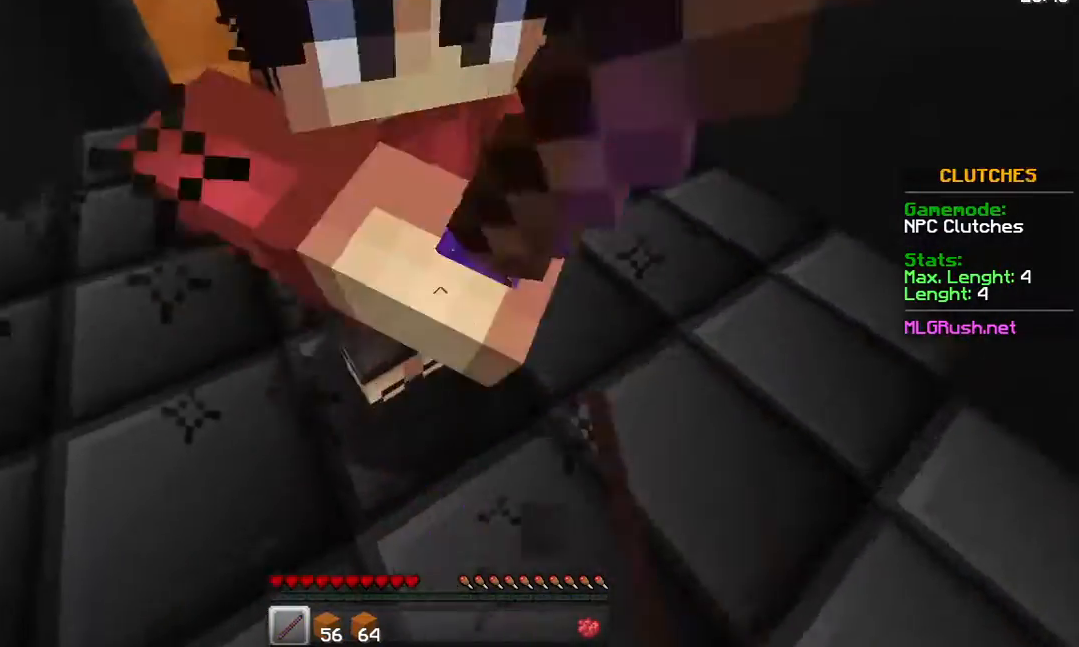
{"keys": ["w"], "mouse": [], "events": [[83, "mouse_left", "up"], [133, "mouse_left", "down"], [183, "mouse_left", "up"], [283, "mouse_left", "down"], [483, "mouse_left", "up"]]}
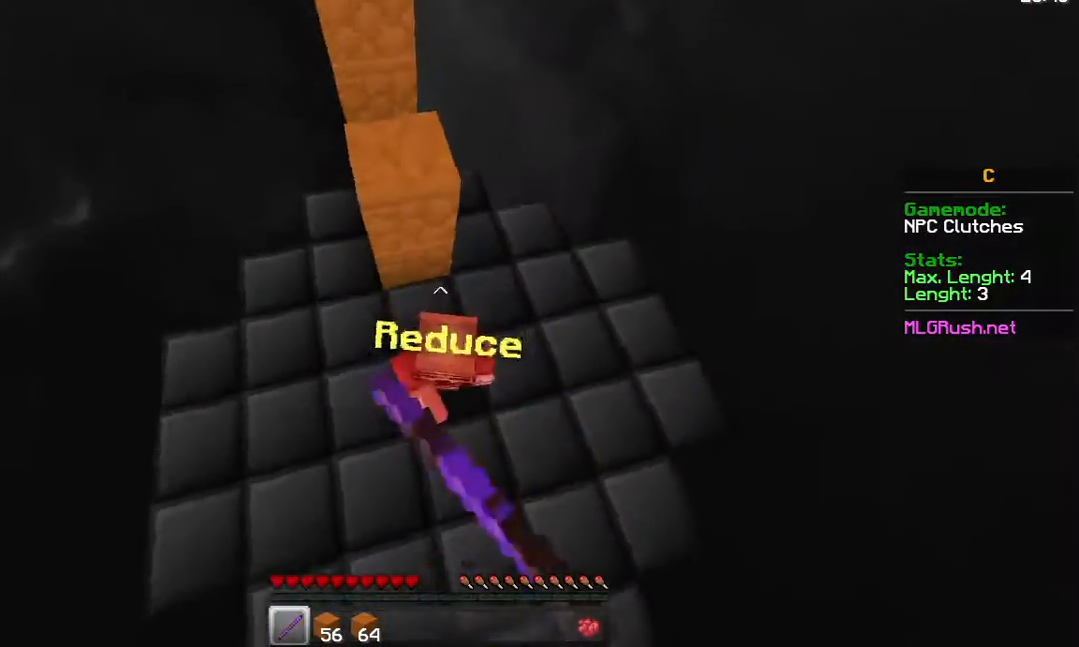
{"keys": ["w"], "mouse": ["left"], "events": [[33, "mouse_left", "down"], [133, "mouse_left", "up"], [183, "mouse_left", "down"], [283, "mouse_left", "up"], [333, "mouse_left", "down"], [383, "mouse_left", "up"], [433, "mouse_left", "down"]]}
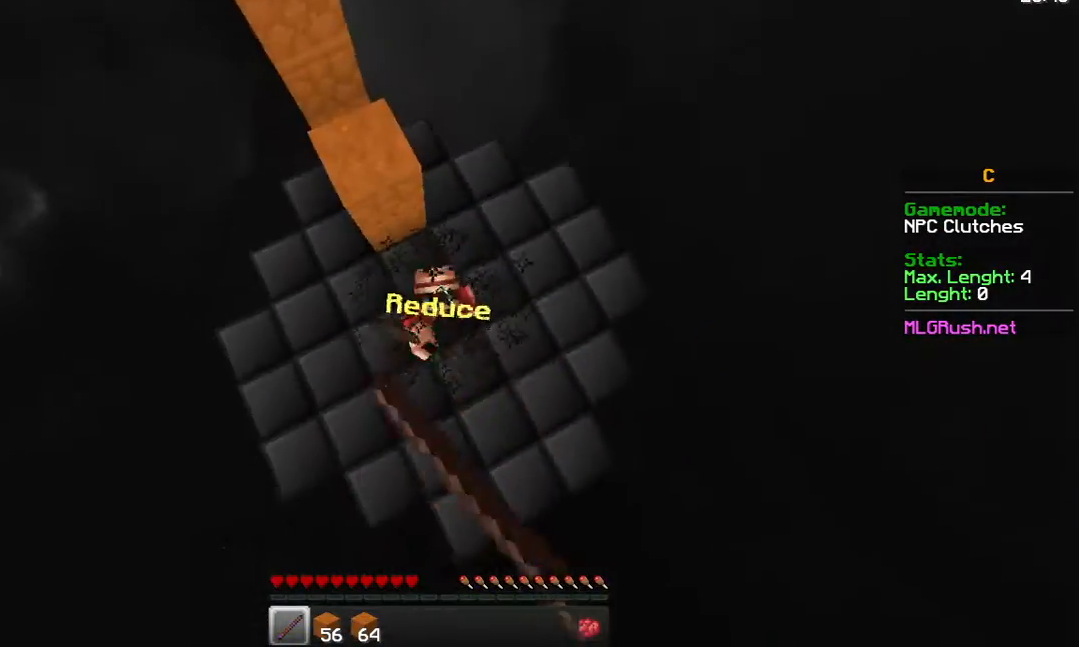
{"keys": ["w"], "mouse": ["left"], "events": [[33, "mouse_left", "up"], [83, "mouse_left", "down"], [133, "mouse_left", "up"], [233, "mouse_left", "down"], [283, "mouse_left", "up"], [383, "mouse_left", "down"], [433, "mouse_left", "up"], [483, "mouse_left", "down"]]}
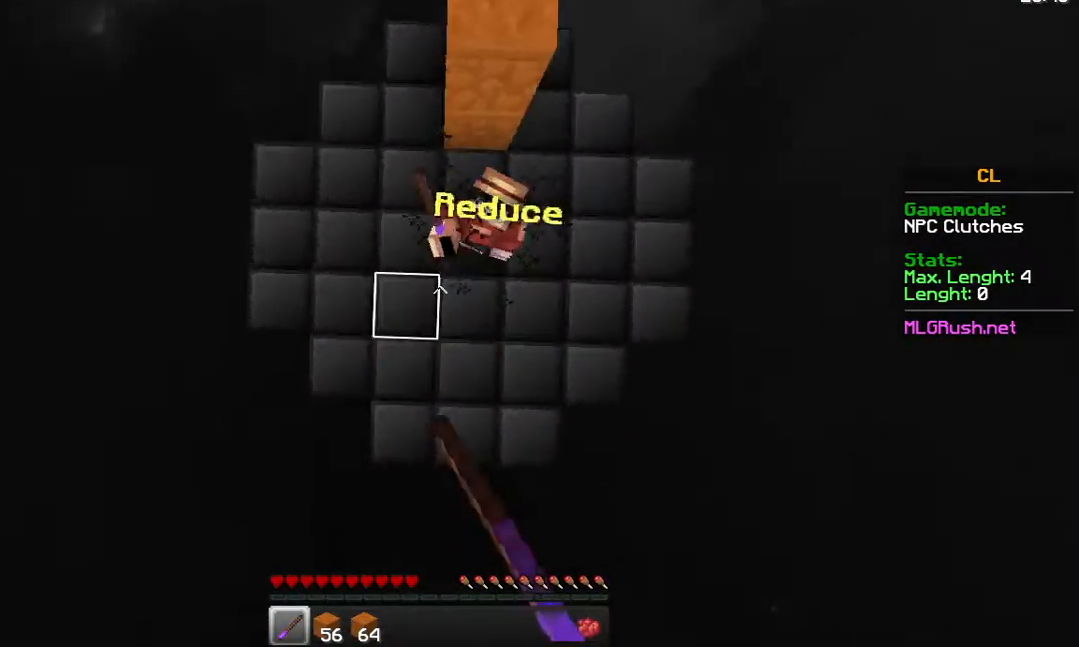
{"keys": ["w"], "mouse": [], "events": [[83, "mouse_left", "up"], [133, "mouse_left", "down"], [233, "mouse_left", "up"], [283, "mouse_left", "down"], [333, "mouse_left", "up"]]}
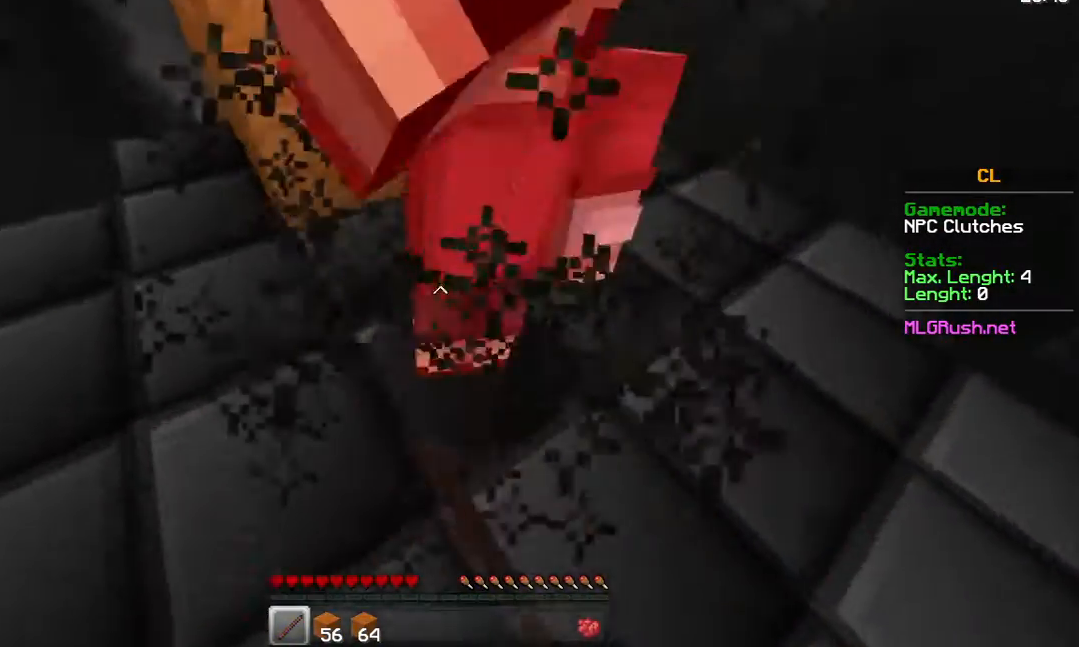
{"keys": [], "mouse": ["left"], "events": [[33, "mouse_left", "down"], [133, "mouse_left", "up"], [183, "mouse_left", "down"], [233, "mouse_left", "up"], [333, "w", "up"], [433, "mouse_left", "down"]]}
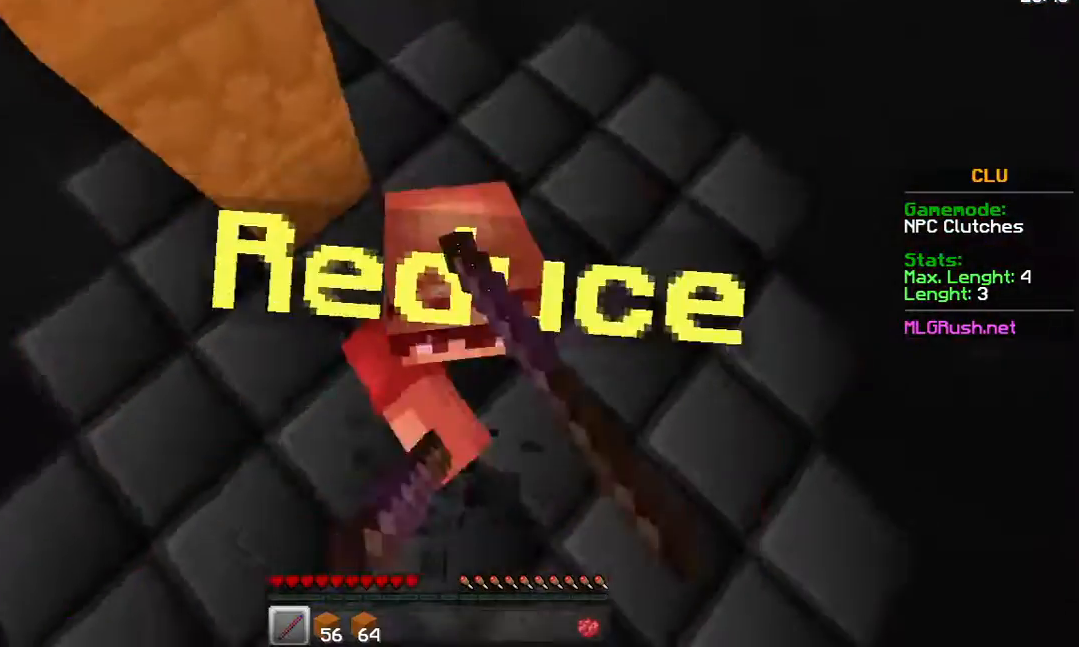
{"keys": ["w"], "mouse": [], "events": [[133, "mouse_left", "up"], [233, "mouse_left", "down"], [383, "w", "down"], [483, "mouse_left", "up"]]}
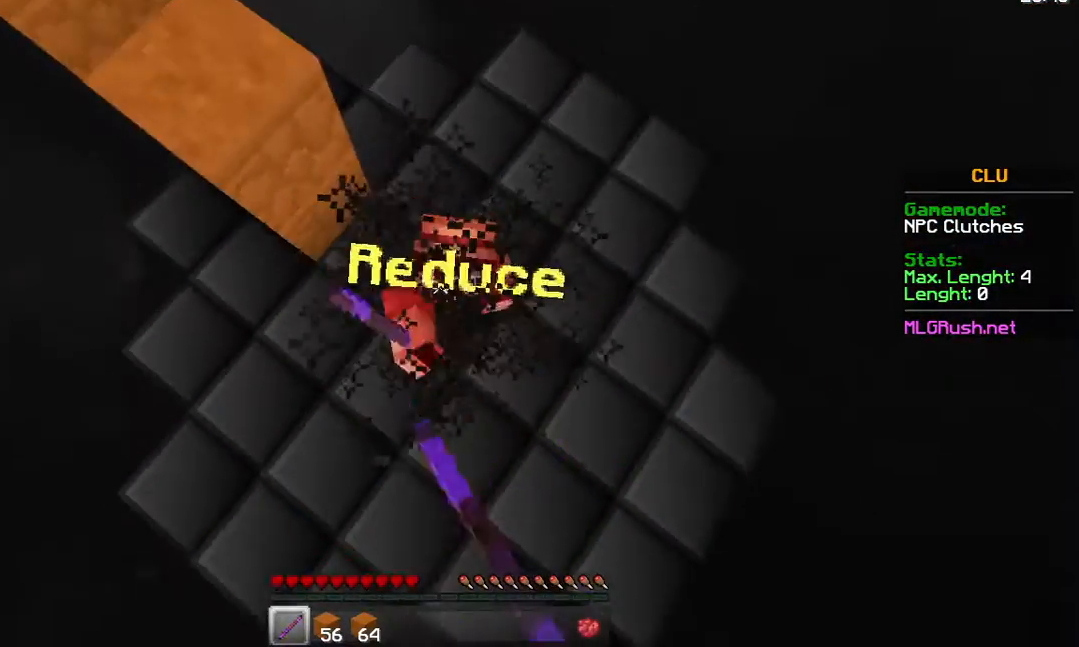
{"keys": [], "mouse": [], "events": [[183, "mouse_left", "down"], [383, "mouse_left", "up"], [483, "w", "up"]]}
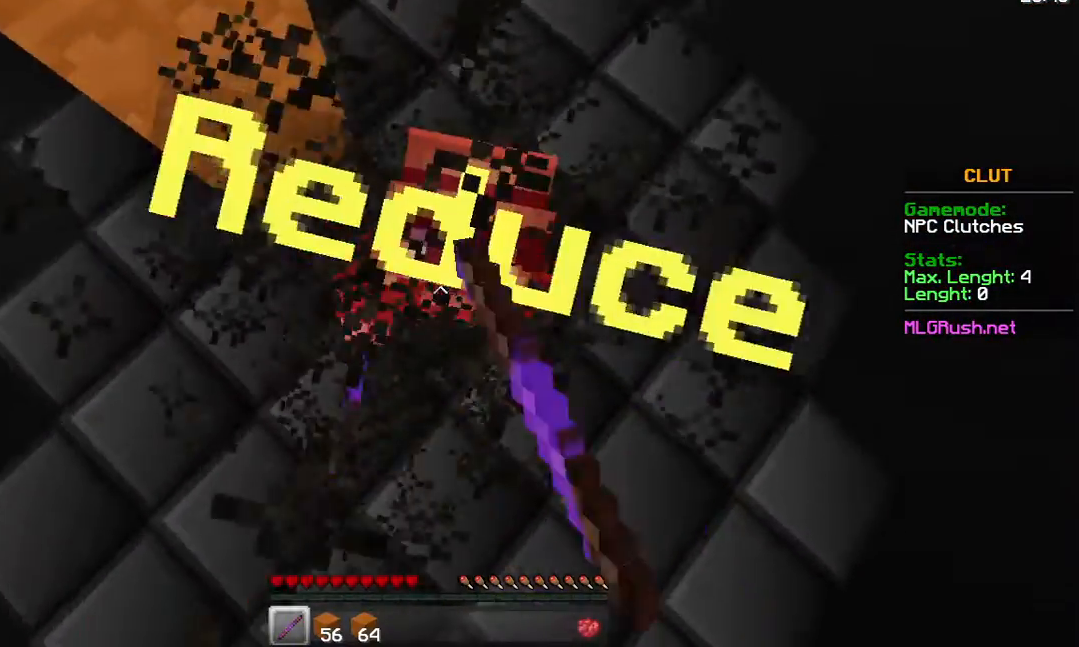
{"keys": ["w"], "mouse": ["left"], "events": [[33, "mouse_left", "down"], [133, "w", "down"], [233, "mouse_left", "up"], [233, "w", "up"], [333, "w", "down"], [433, "mouse_left", "down"]]}
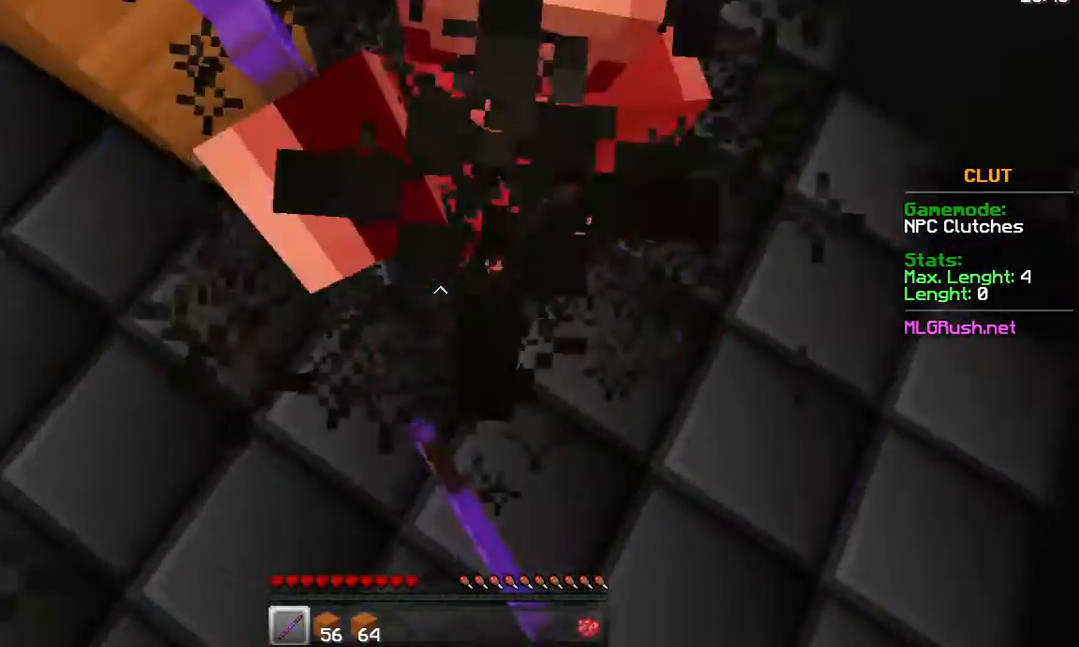
{"keys": [], "mouse": ["left"], "events": [[83, "w", "up"], [133, "mouse_left", "up"], [233, "w", "down"], [333, "mouse_left", "down"], [333, "w", "up"]]}
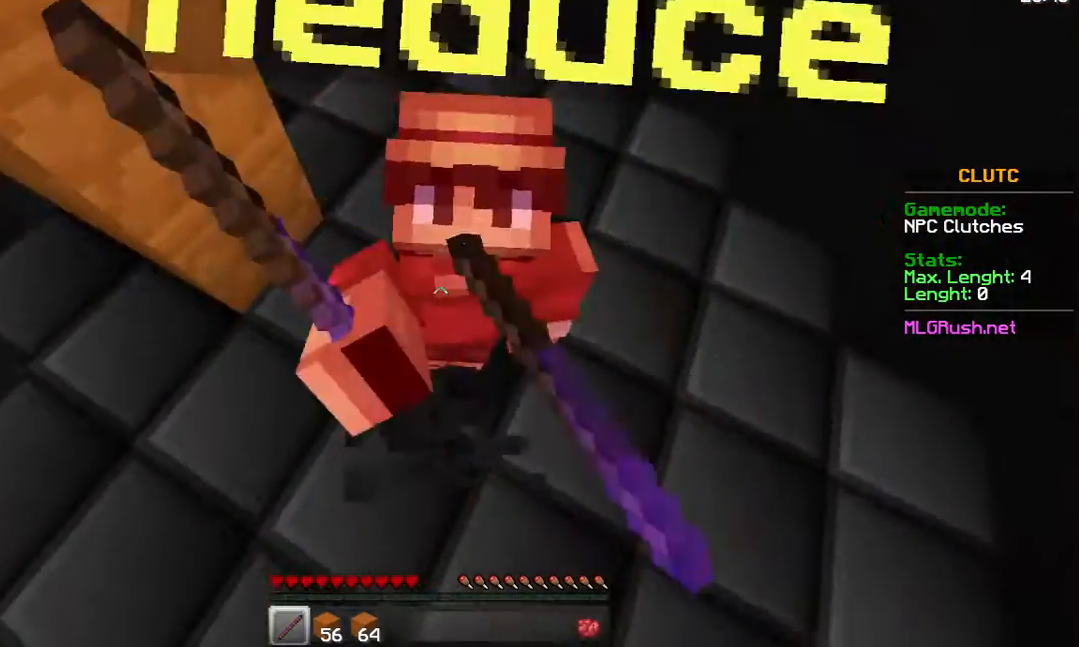
{"keys": ["w"], "mouse": [], "events": [[33, "mouse_left", "up"], [133, "w", "down"], [233, "mouse_left", "down"], [333, "mouse_left", "up"], [383, "mouse_left", "down"], [433, "mouse_left", "up"]]}
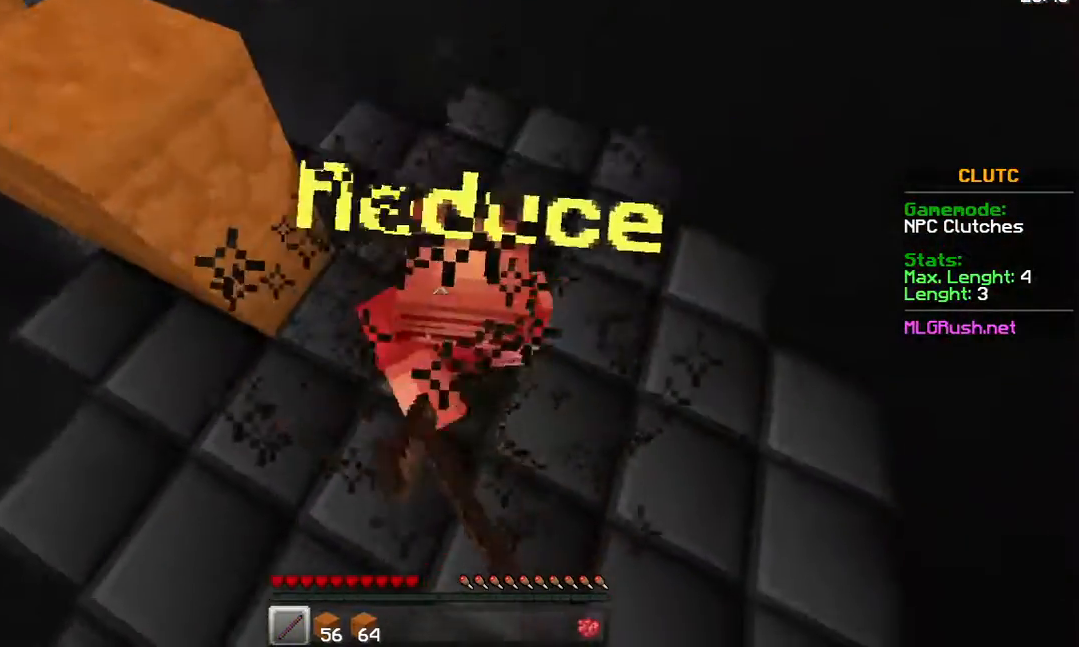
{"keys": ["w"], "mouse": [], "events": [[33, "mouse_left", "down"], [83, "mouse_left", "up"], [133, "mouse_left", "down"], [233, "mouse_left", "up"], [283, "mouse_left", "down"], [333, "mouse_left", "up"], [433, "mouse_left", "down"], [483, "mouse_left", "up"]]}
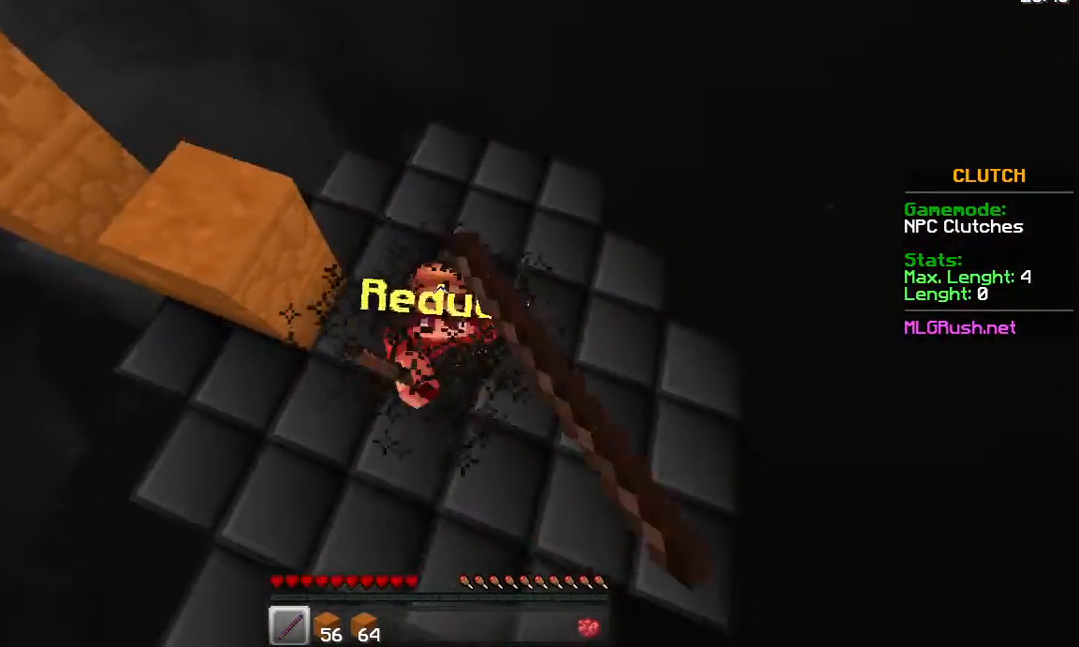
{"keys": ["w"], "mouse": [], "events": [[33, "mouse_left", "down"], [133, "mouse_left", "up"], [183, "mouse_left", "down"], [233, "mouse_left", "up"]]}
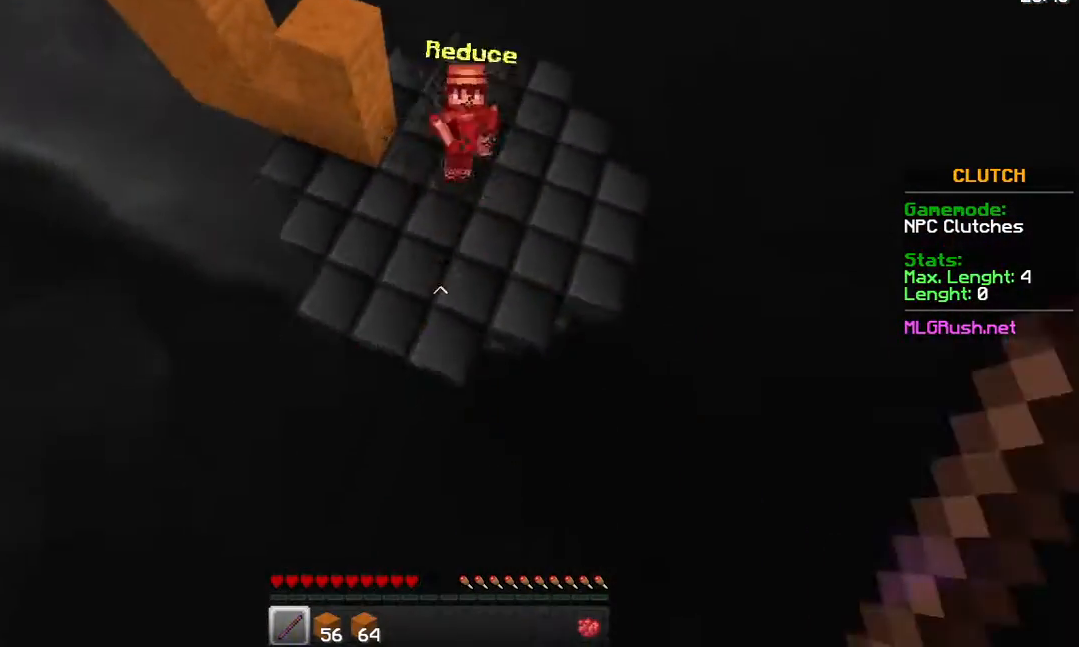
{"keys": [], "mouse": [], "events": [[483, "w", "up"]]}